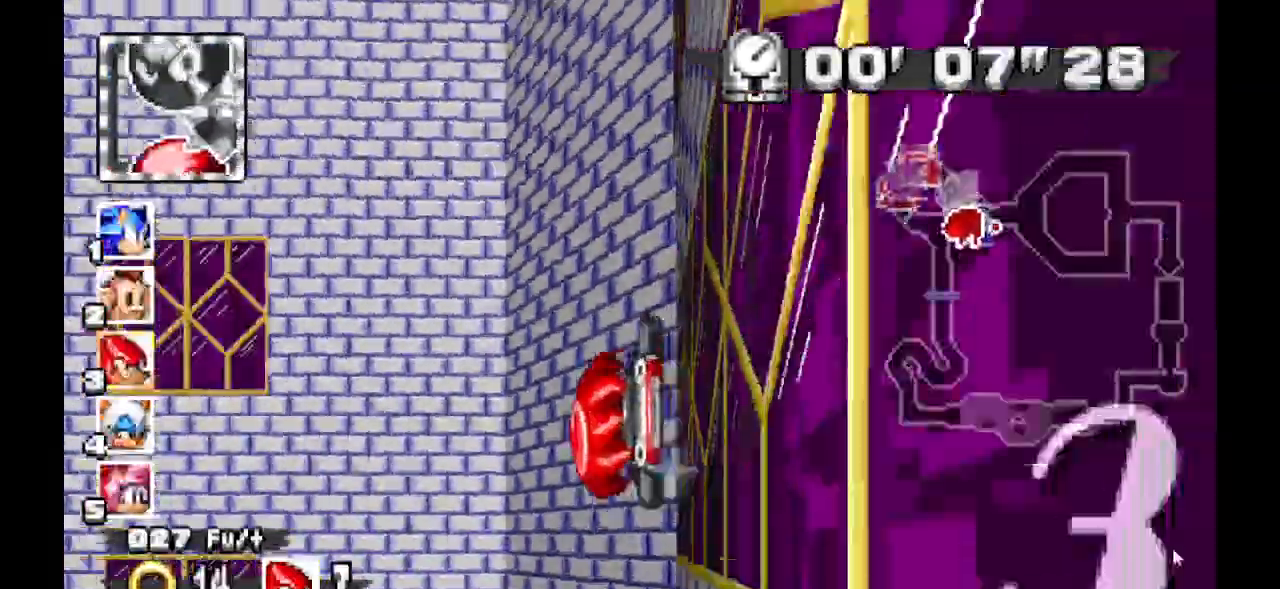
Gameplay with a controller (Xbox layout); each line is a JSON object with the inputs held at the frame after it (dt_ms = milliseconds from this image to that frame). "events" lists button and stick changes between this image and that frame as [ms after this image, input, new state], when the widget could be followed in between. Not read: DPAD_DOWN DPAD_LEFT DPAD_RIGHT DPAD_UP L1 L2 L3 R1 R2 R3 SELECT.
{"dt_ms": 500, "buttons": ["A"]}
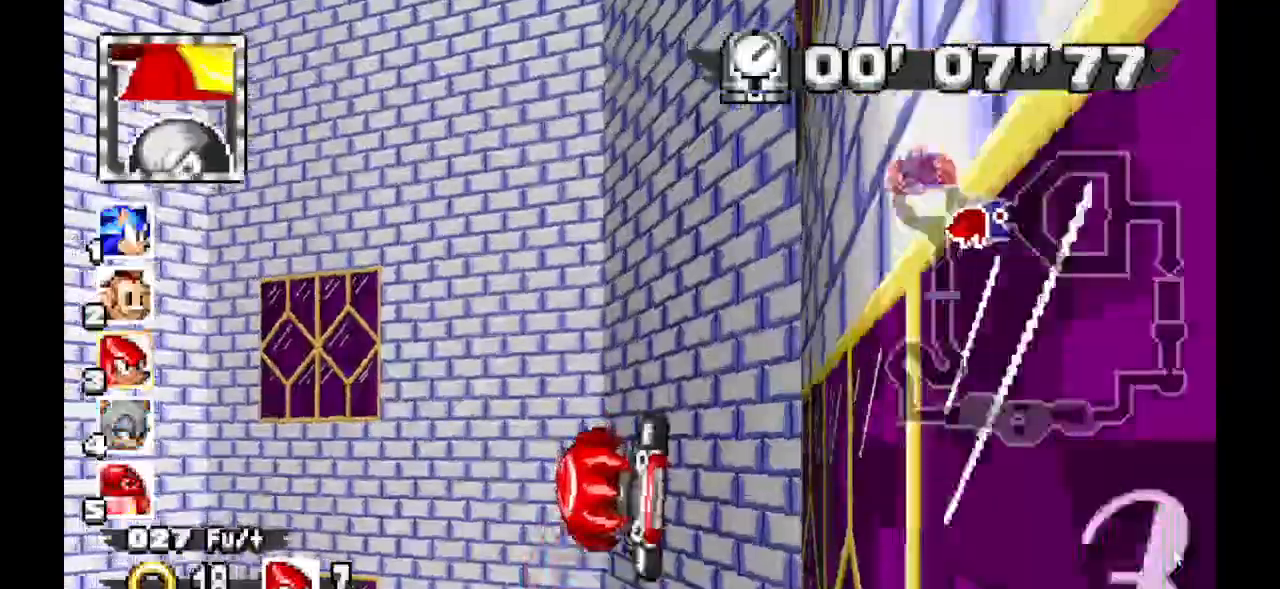
{"dt_ms": 500, "buttons": ["A"]}
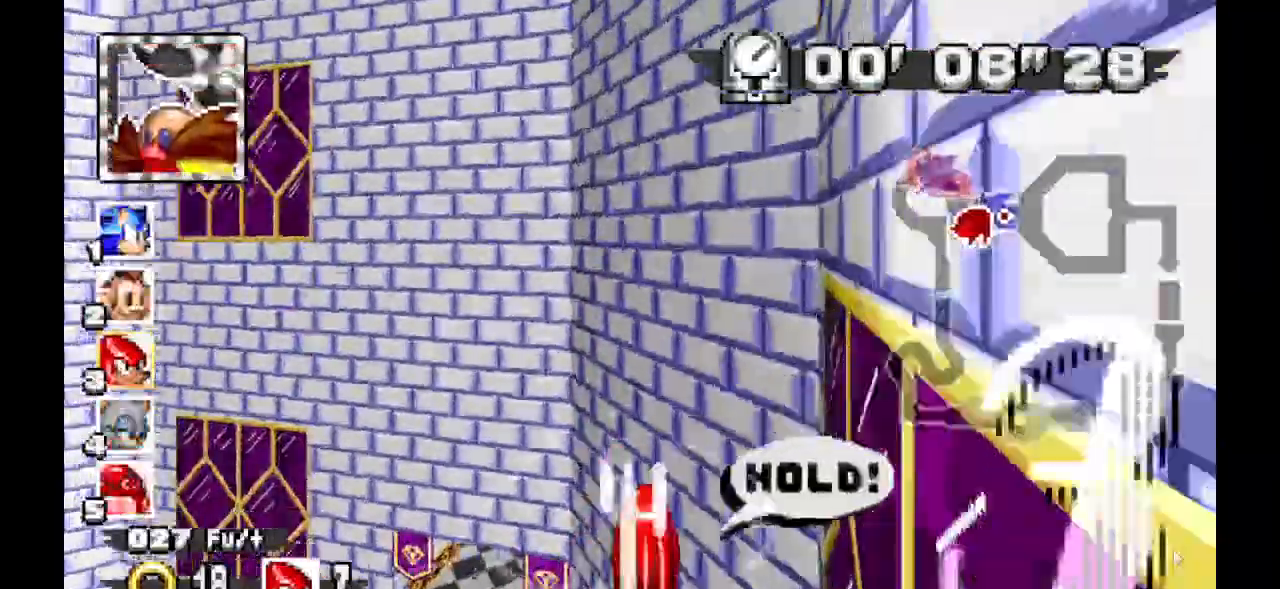
{"dt_ms": 500, "buttons": ["A"]}
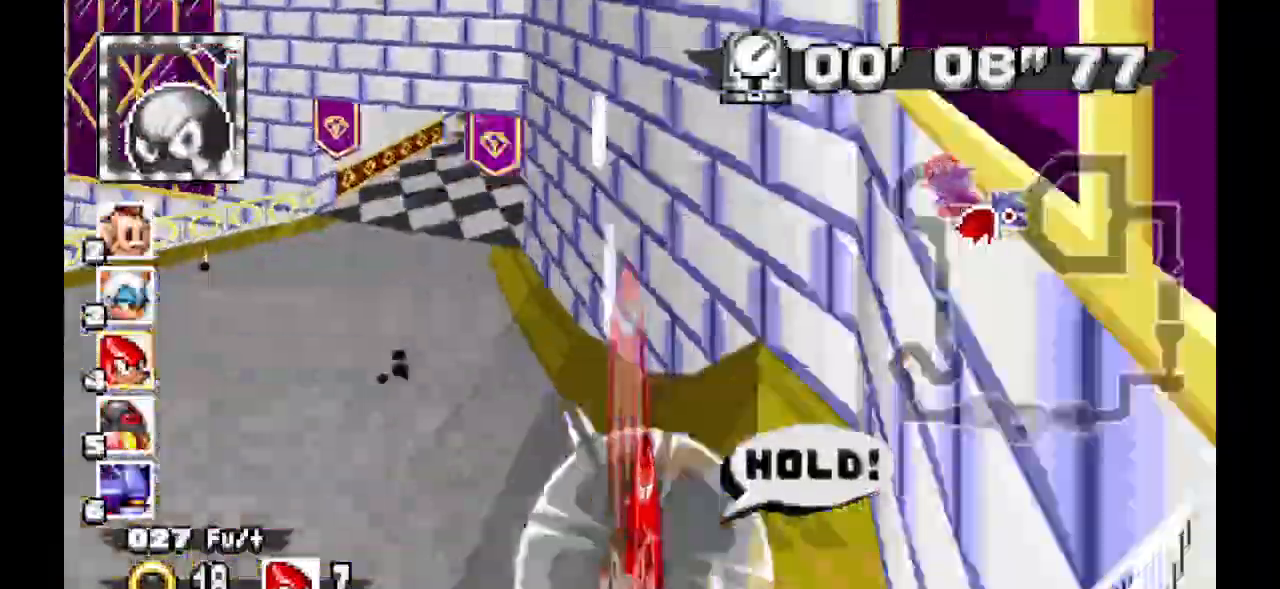
{"dt_ms": 1000, "buttons": ["A"]}
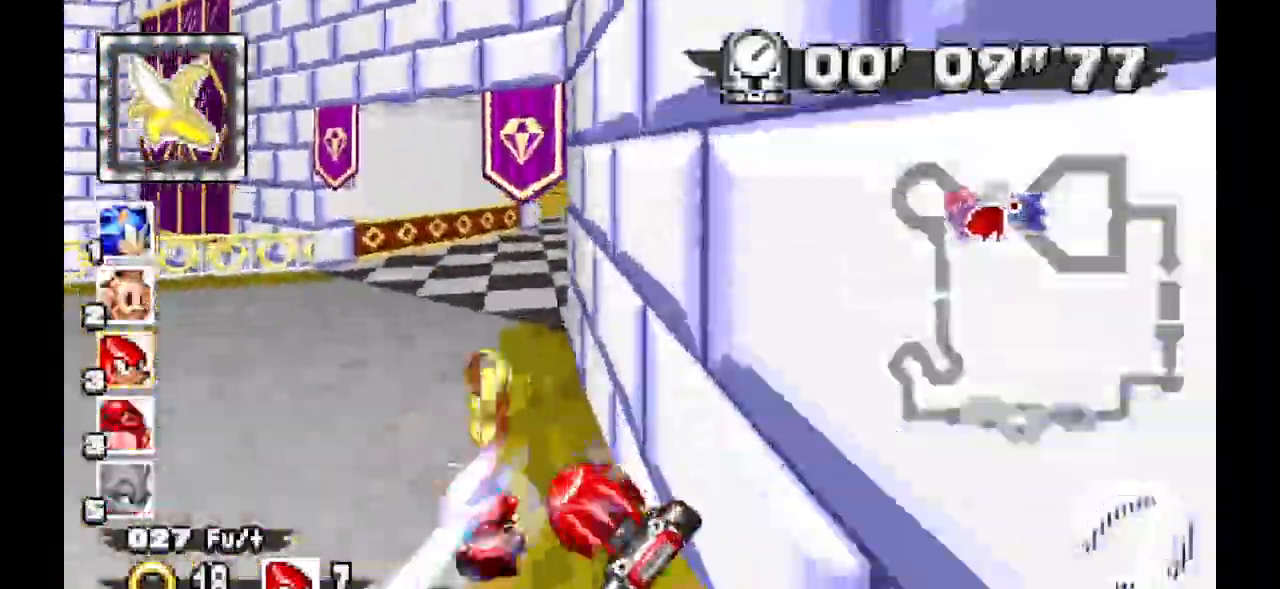
{"dt_ms": 500, "buttons": ["A"]}
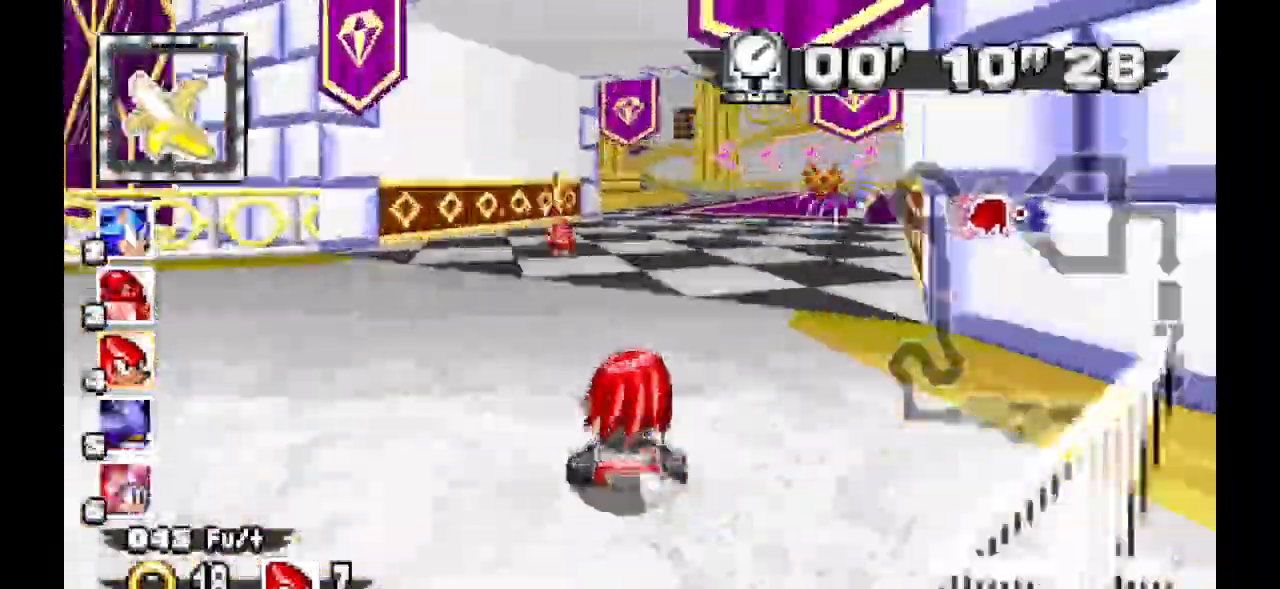
{"dt_ms": 500, "buttons": ["A"], "events": []}
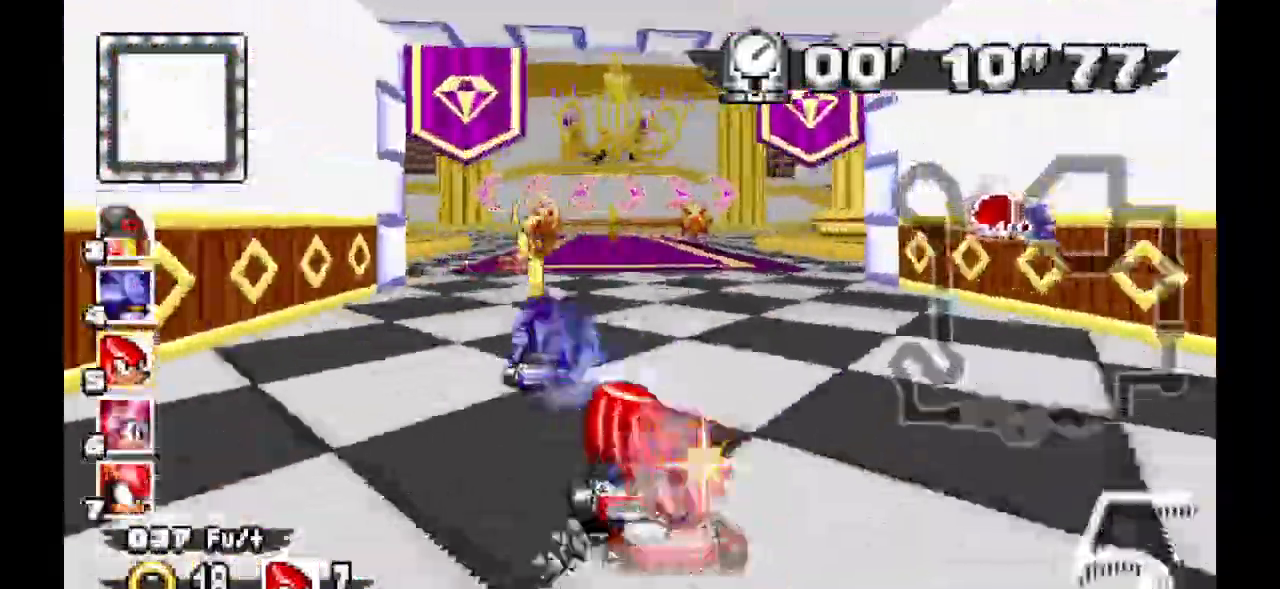
{"dt_ms": 500, "buttons": ["A"], "events": []}
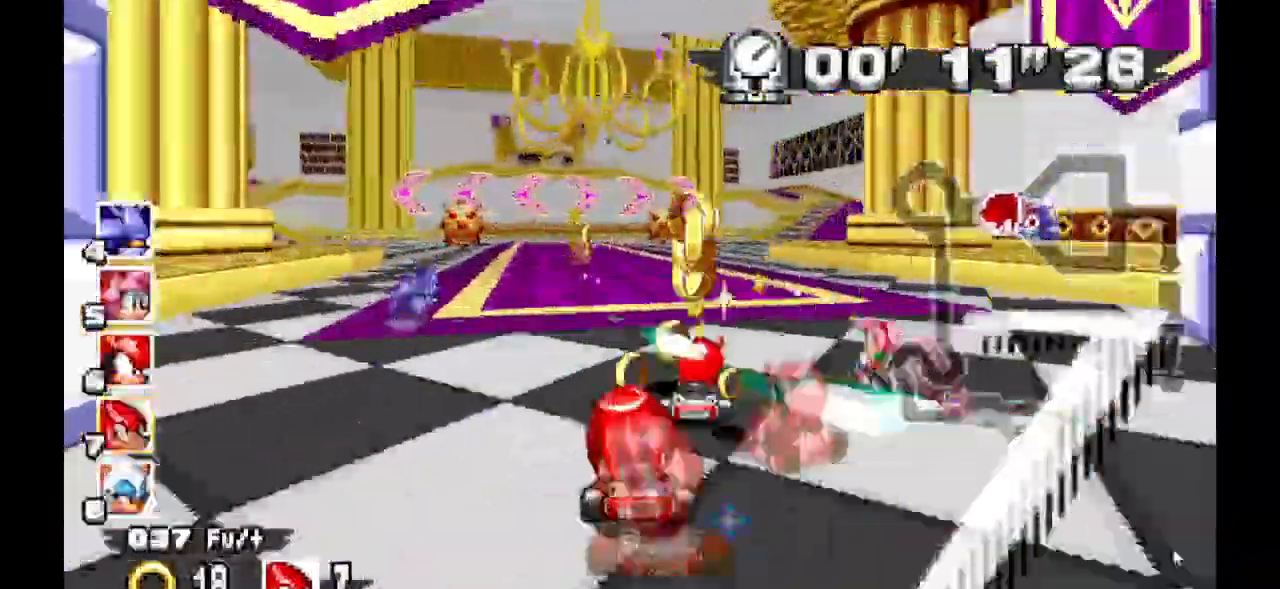
{"dt_ms": 500, "buttons": ["A"]}
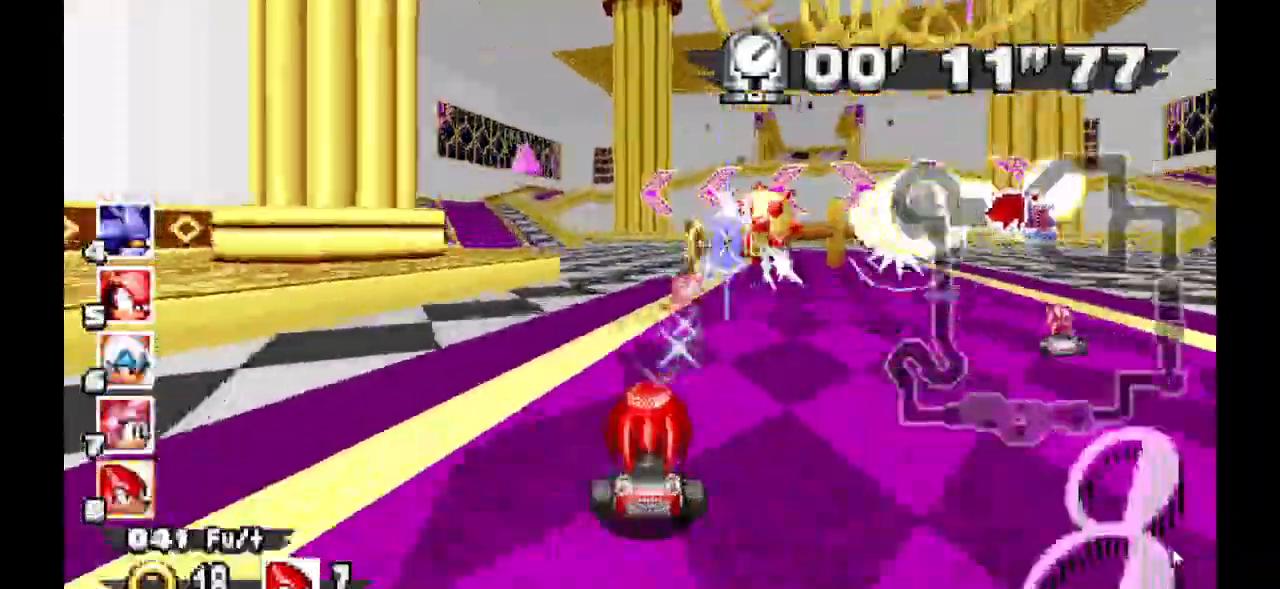
{"dt_ms": 1000, "buttons": ["A"]}